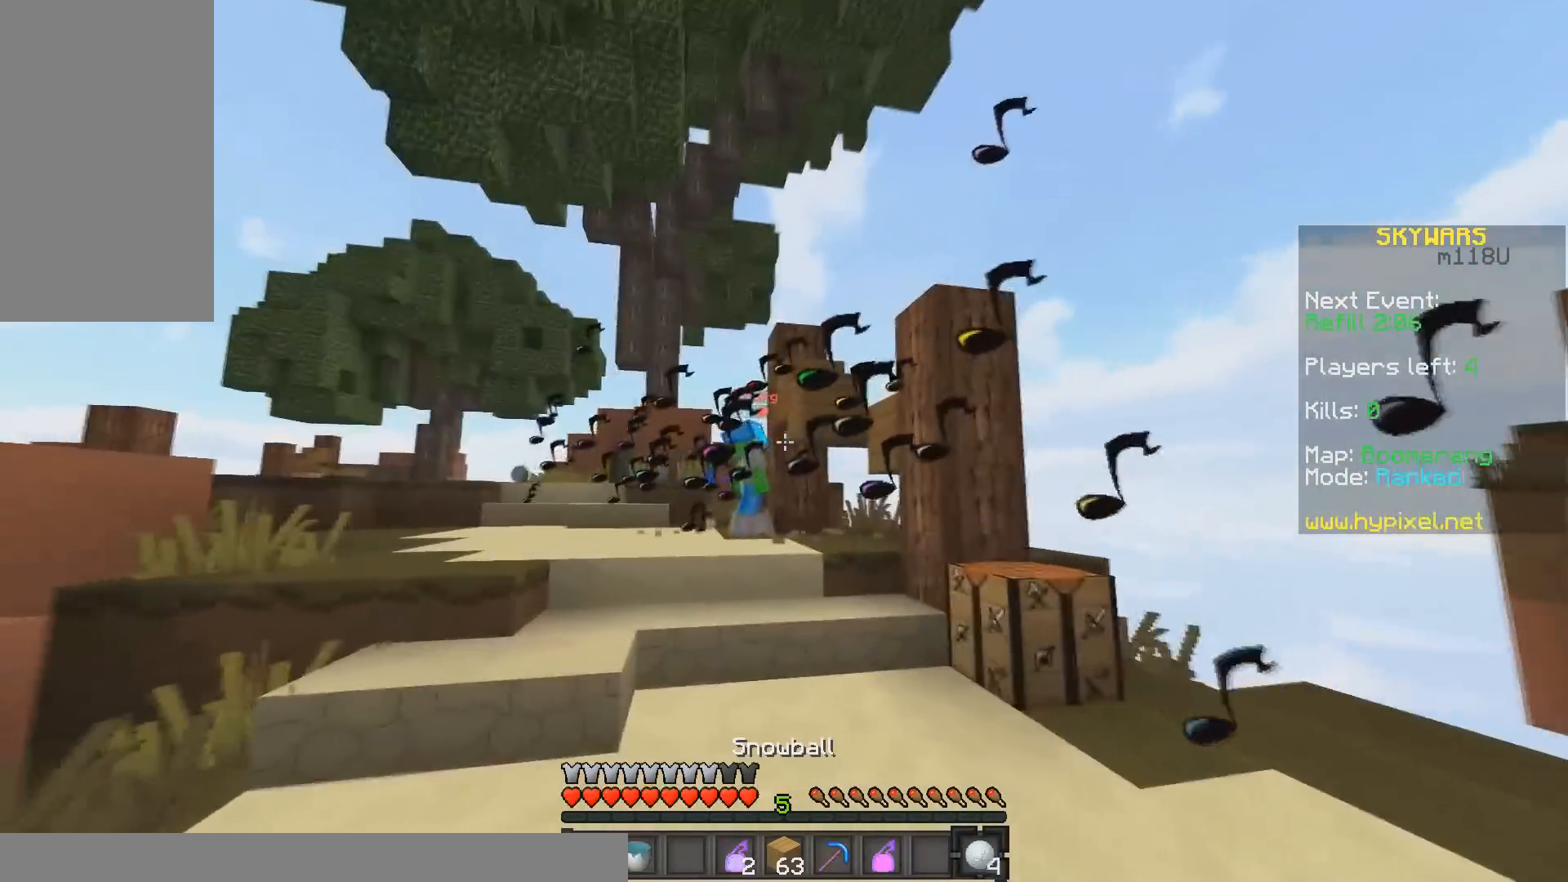
Gameplay with keyboard and mouse; each line is a JSON object with the keys and mouse buttons held at the frame after it. "events" lists presses ("down") and releases ("up") of "a", "d", "s", "space", "w", "mouse_left" and "mouse_right" between this image and that frame as [ms after this image, input, new state], when the widget could be followed in between. "mouse_left", "mouse_right" = the "left", "right" buttons of the "mouse" list. No other keys are recorded. Fast repeated clicks can show as one long hold. Mouse movement is not recorded.
{"keys": ["a", "s"], "mouse": [], "events": [[100, "mouse_right", "up"], [100, "s", "up"], [100, "w", "down"], [300, "d", "up"], [400, "w", "up"], [433, "s", "down"], [450, "a", "down"]]}
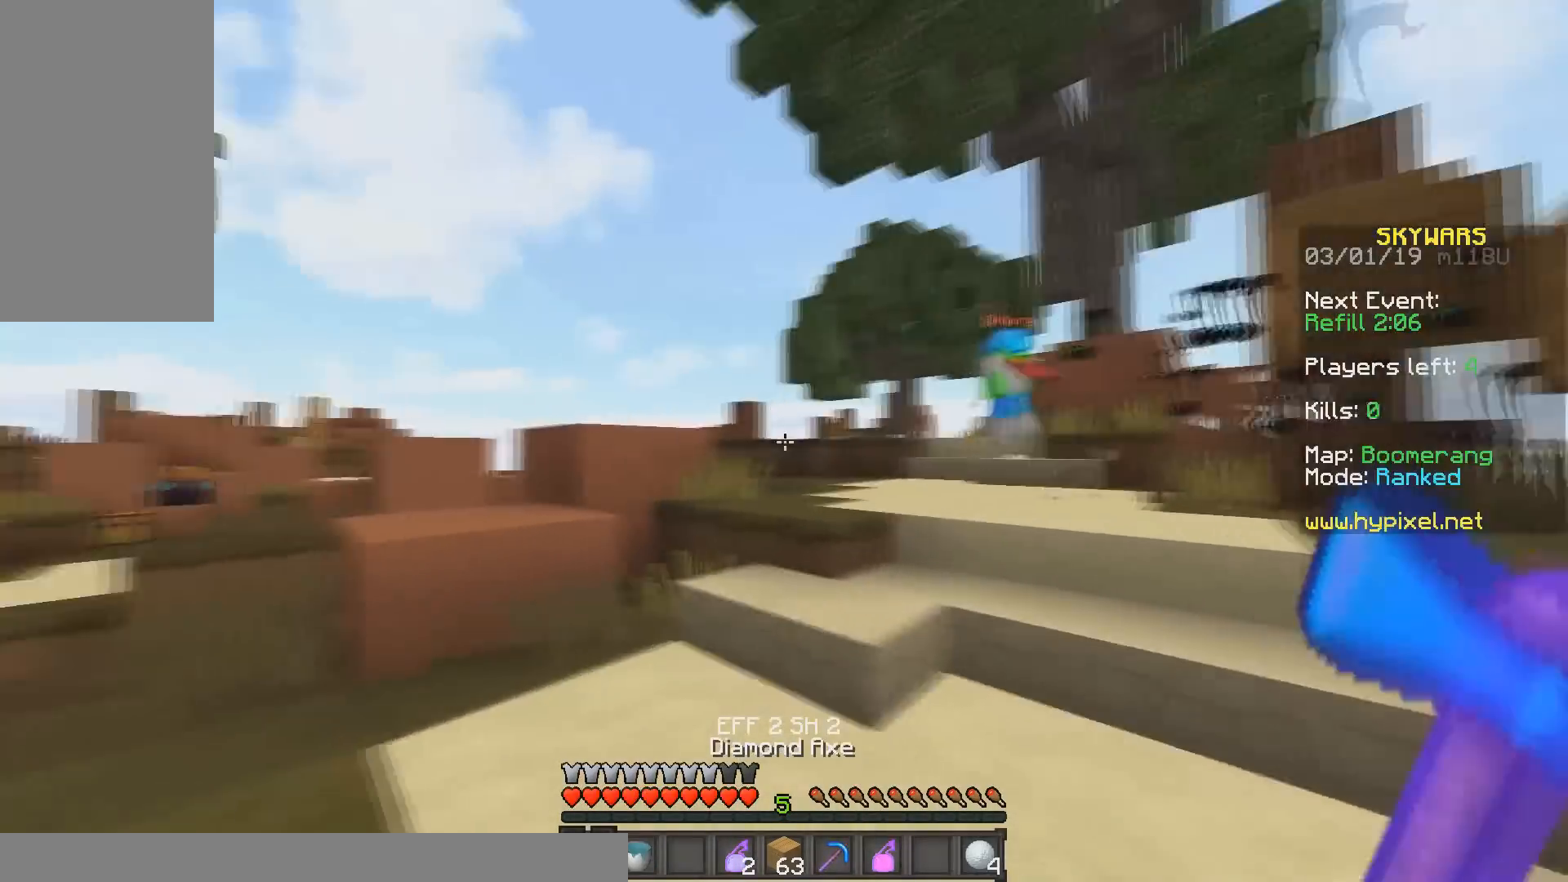
{"keys": ["a", "w"], "mouse": [], "events": [[283, "s", "up"], [400, "w", "down"]]}
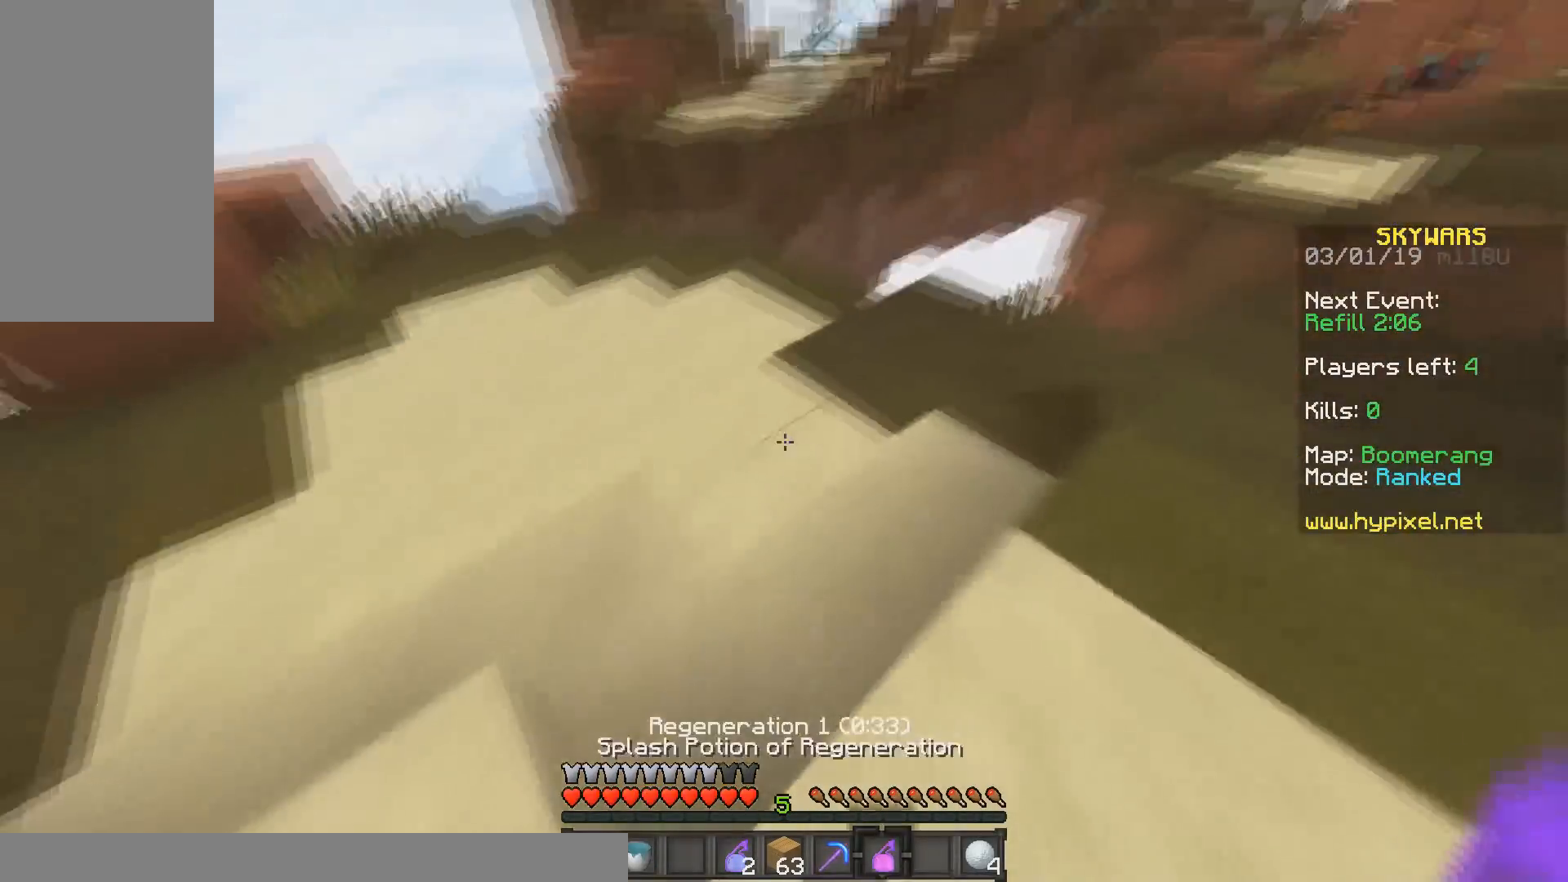
{"keys": ["a", "w"], "mouse": ["left"], "events": [[67, "a", "up"], [233, "mouse_right", "down"], [333, "a", "down"], [417, "mouse_right", "up"], [433, "mouse_left", "down"]]}
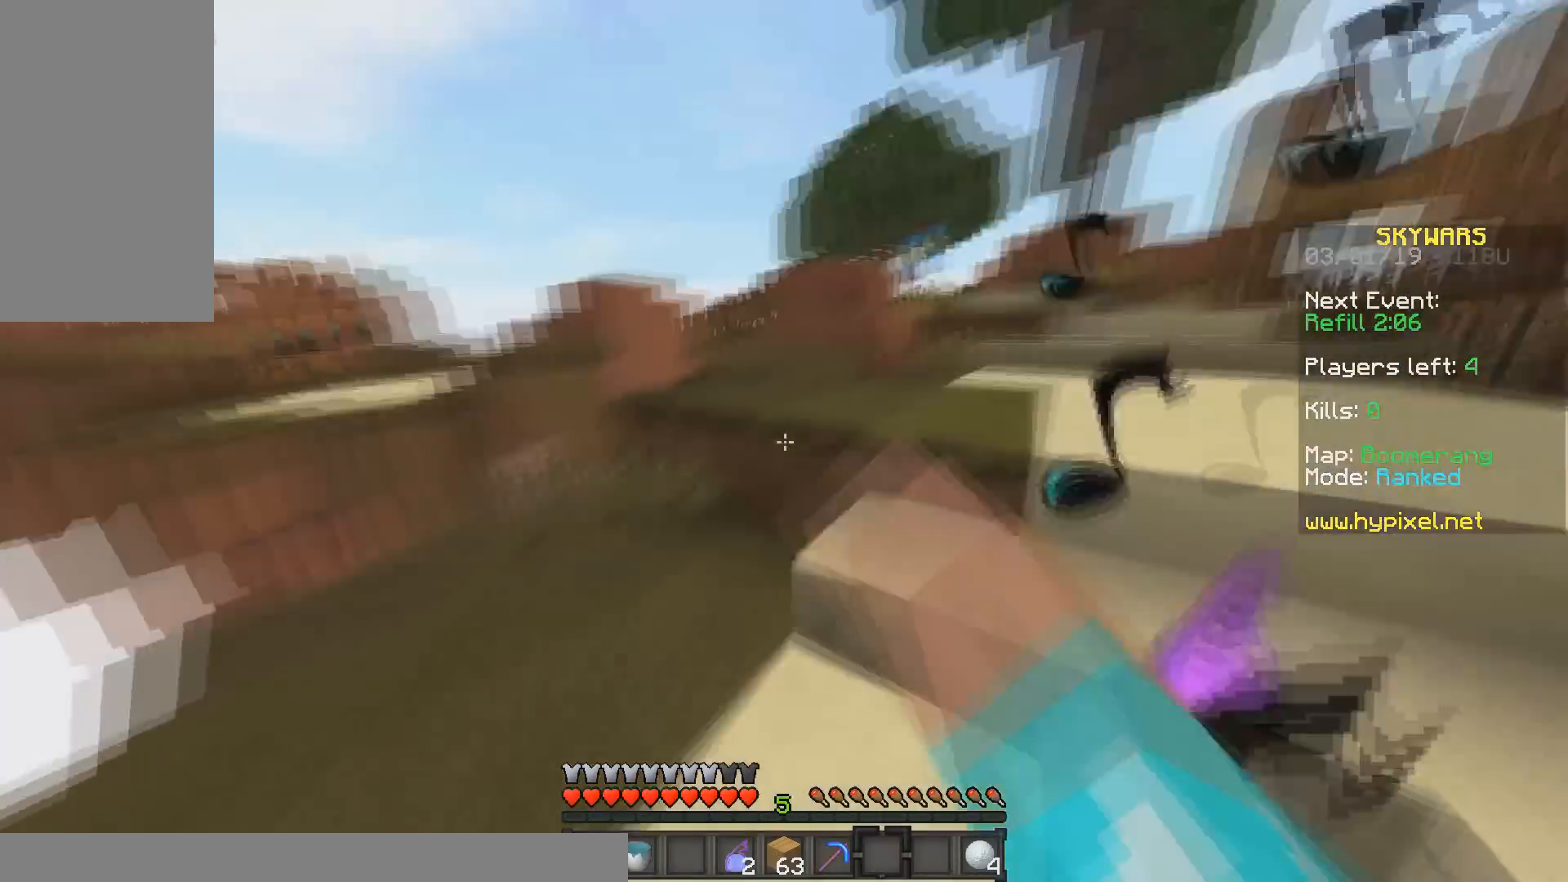
{"keys": ["d", "w"], "mouse": [], "events": [[17, "w", "up"], [100, "a", "up"], [250, "w", "down"], [367, "mouse_left", "up"], [450, "d", "down"]]}
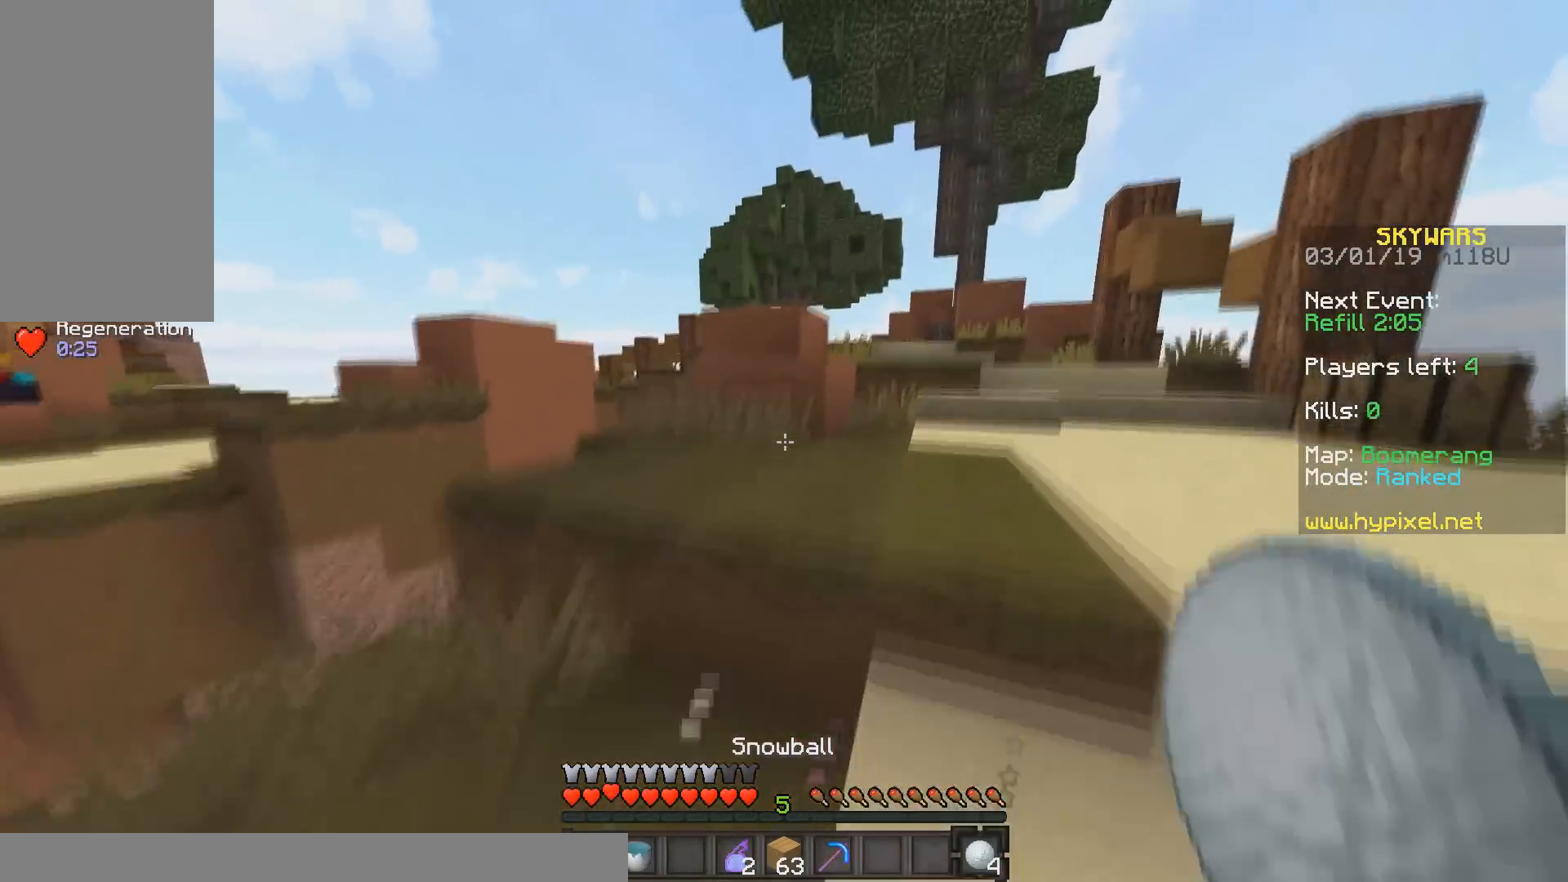
{"keys": ["w"], "mouse": [], "events": [[250, "d", "up"]]}
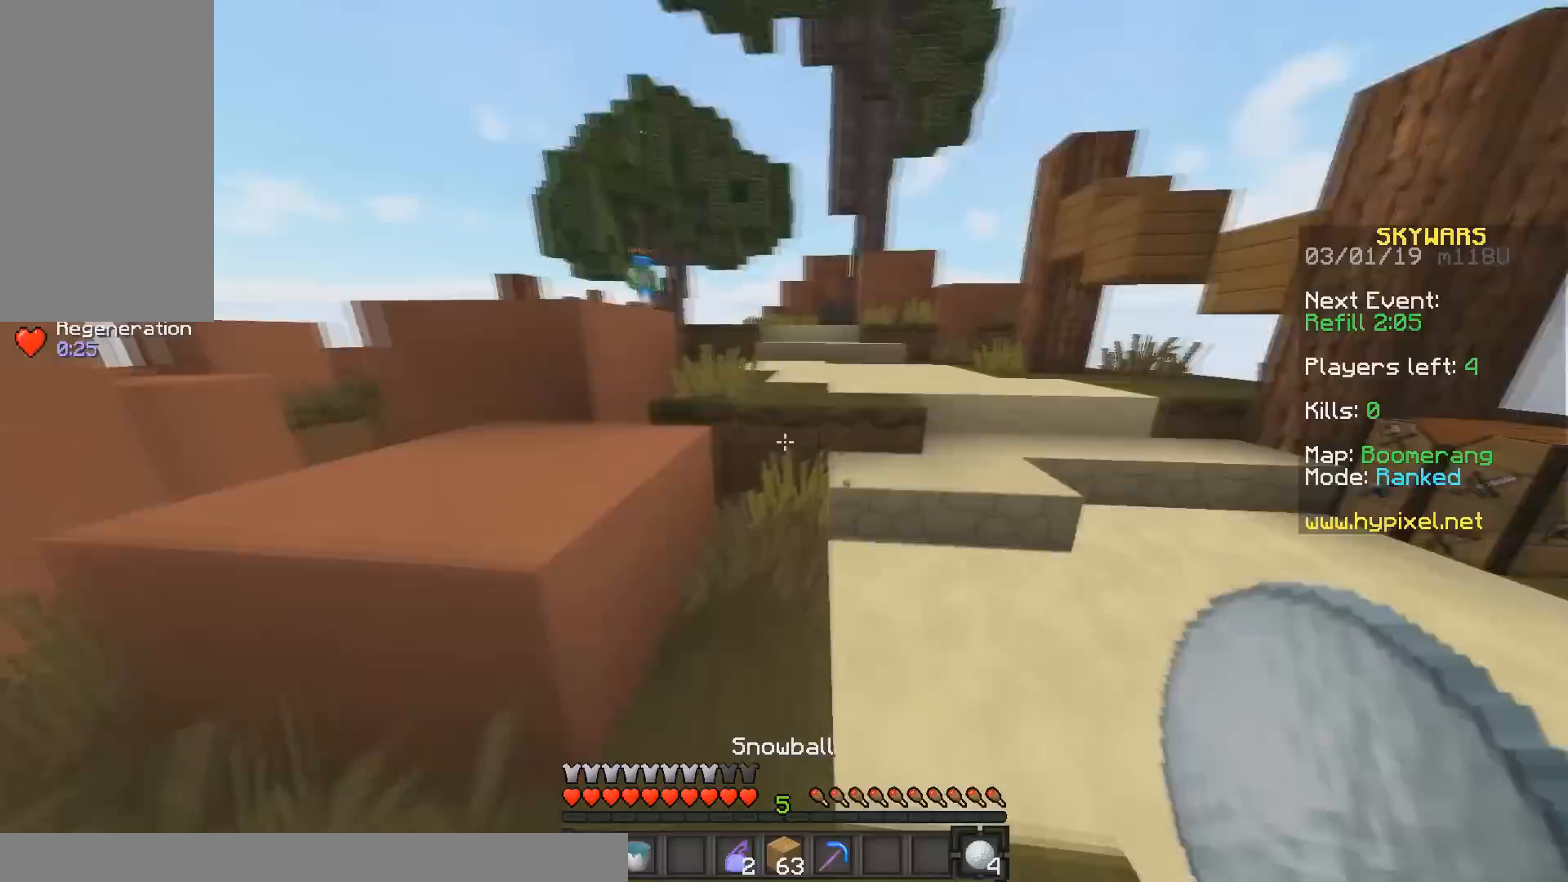
{"keys": ["d"], "mouse": [], "events": [[200, "space", "down"], [500, "d", "down"], [500, "space", "up"], [500, "w", "up"]]}
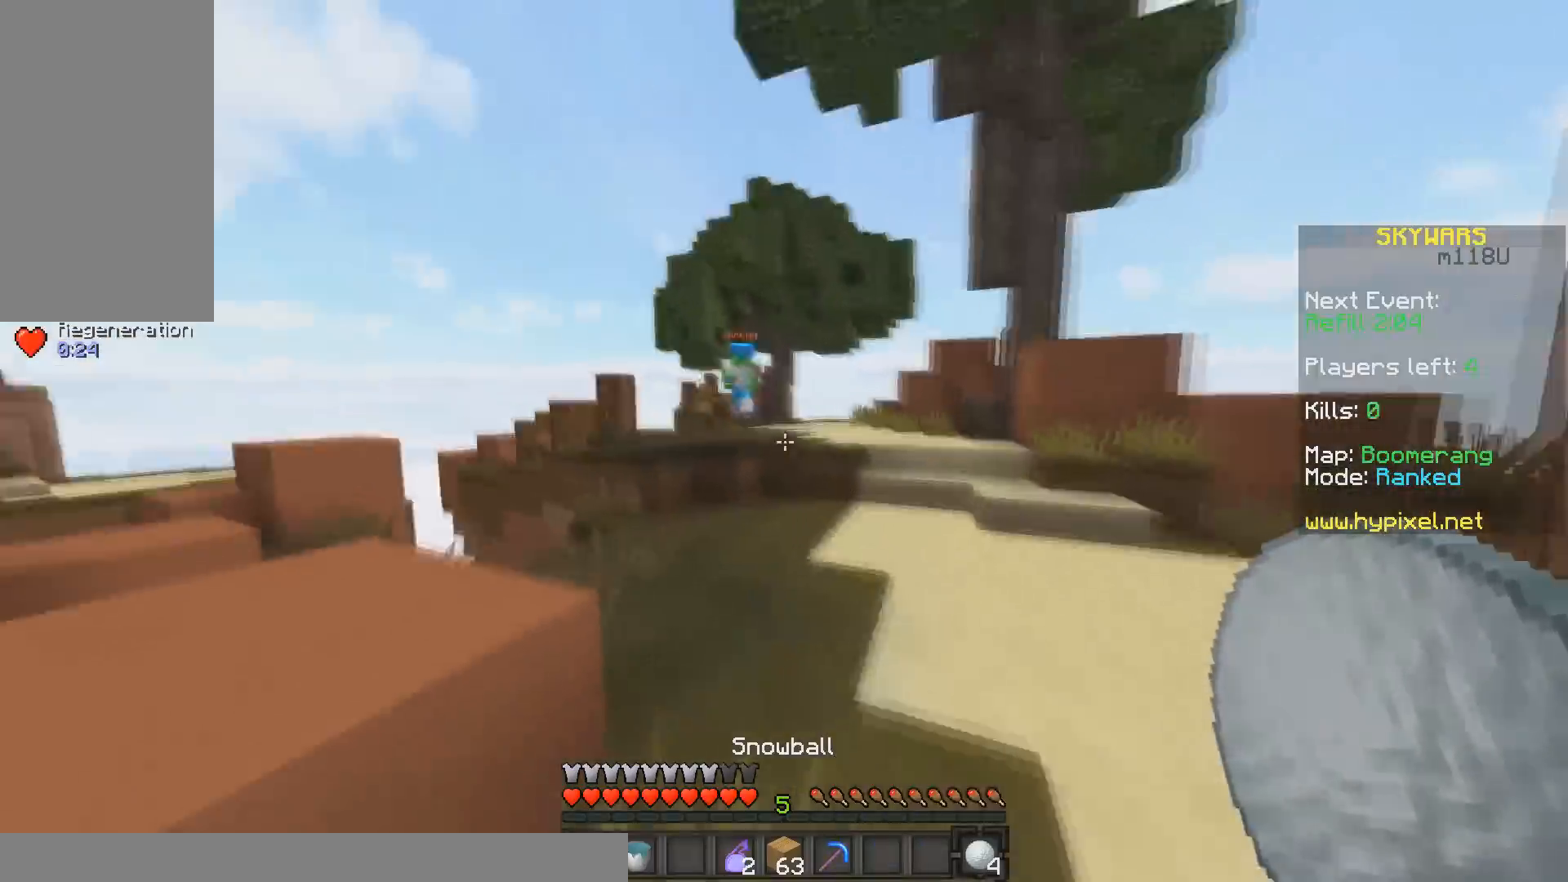
{"keys": ["d", "w"], "mouse": [], "events": [[150, "mouse_left", "down"], [150, "mouse_right", "down"], [250, "mouse_left", "up"], [250, "w", "down"], [300, "mouse_right", "up"]]}
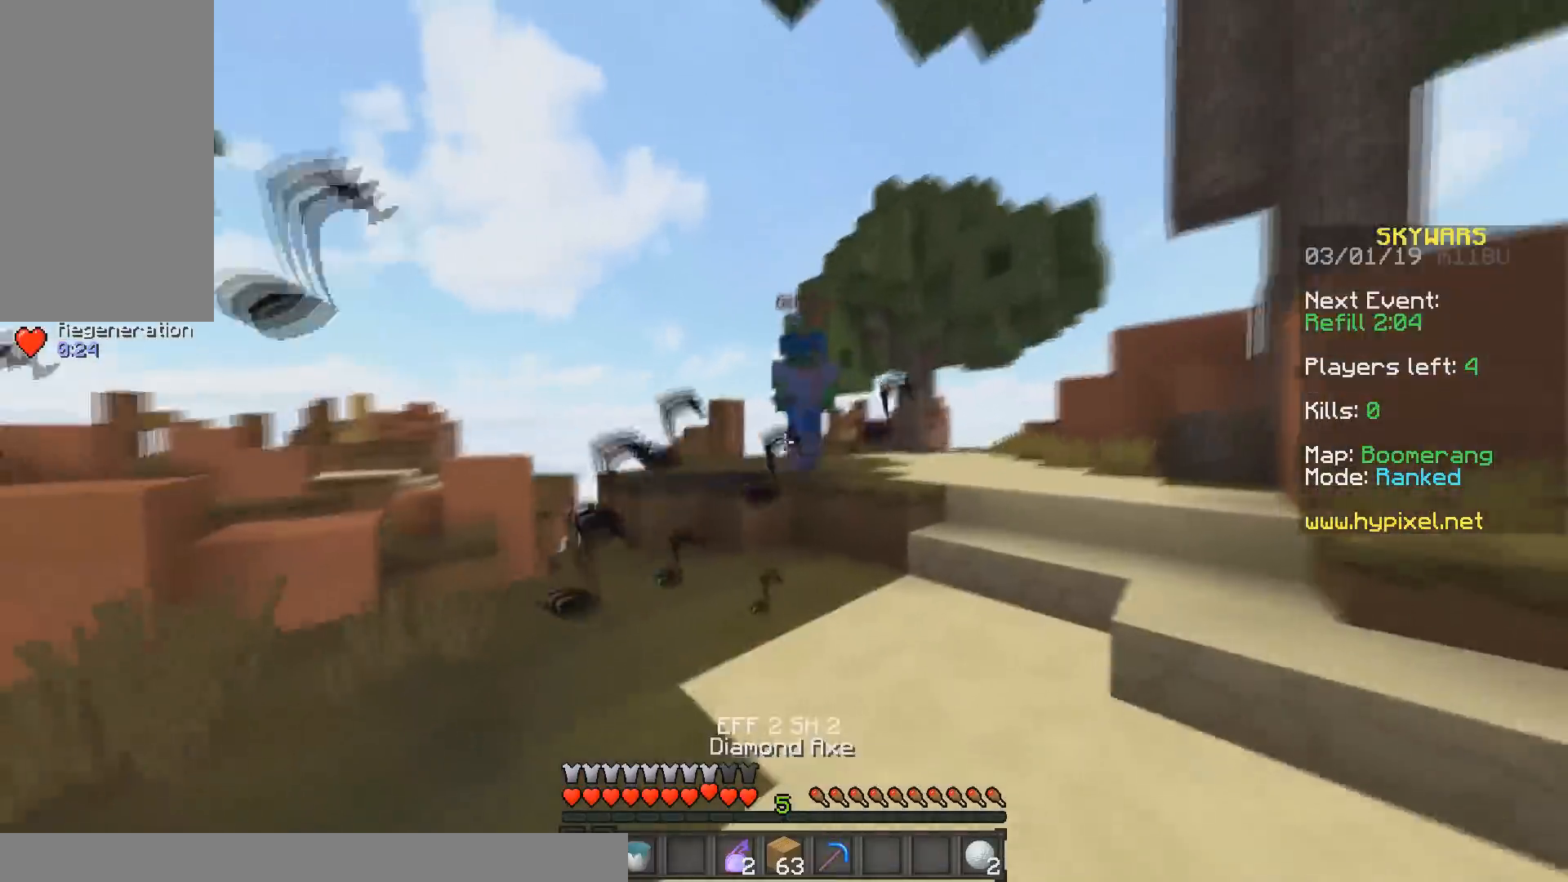
{"keys": ["d", "w"], "mouse": ["left"], "events": [[50, "mouse_left", "down"]]}
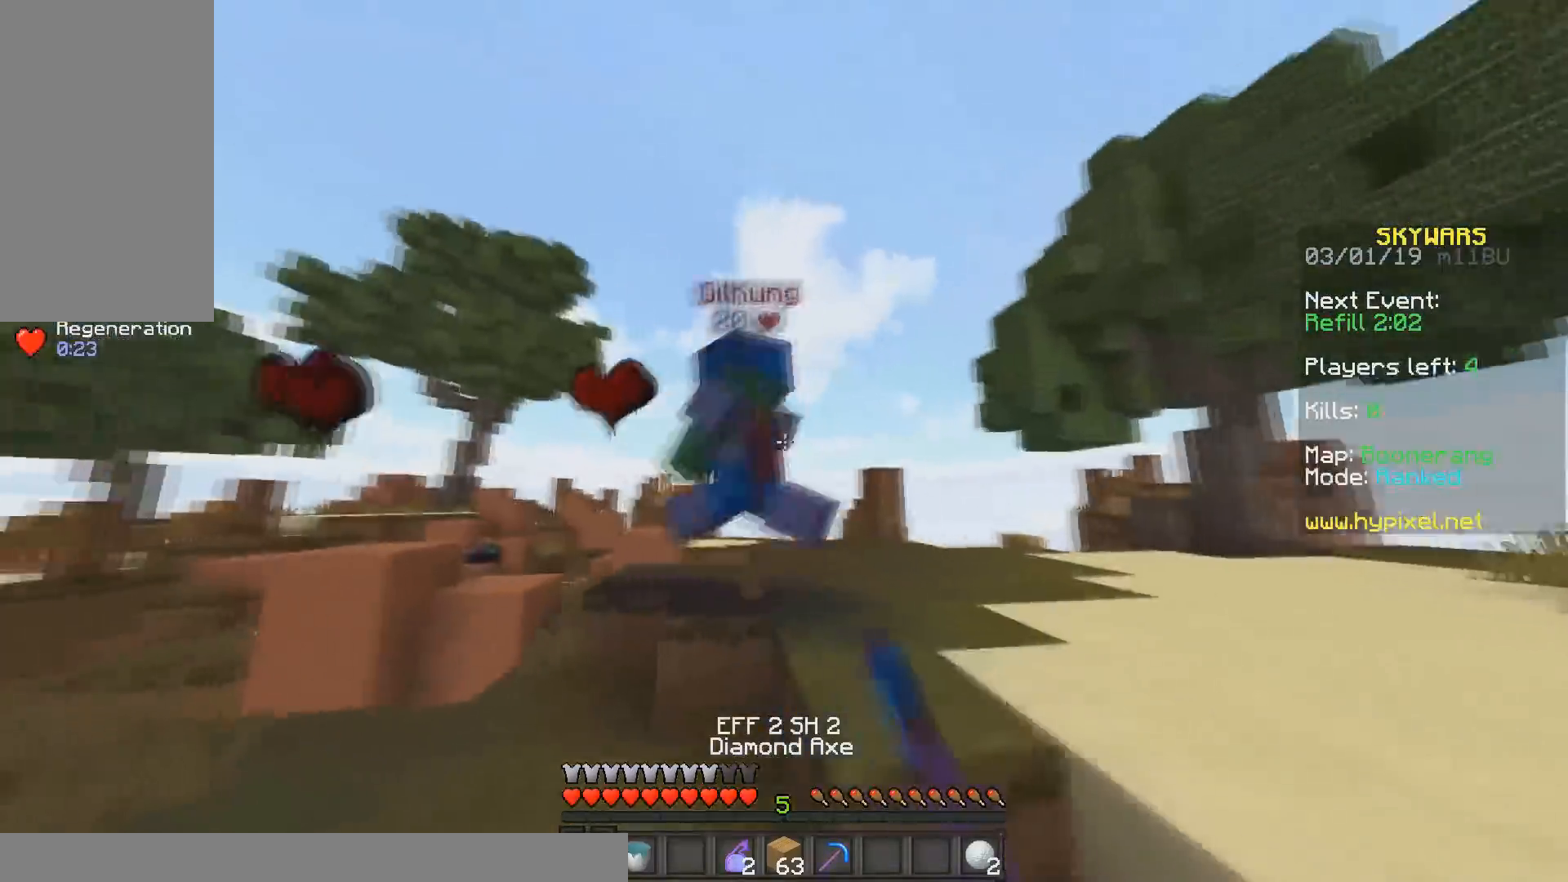
{"keys": ["d", "w"], "mouse": ["left"], "events": [[417, "w", "up"], [450, "w", "down"]]}
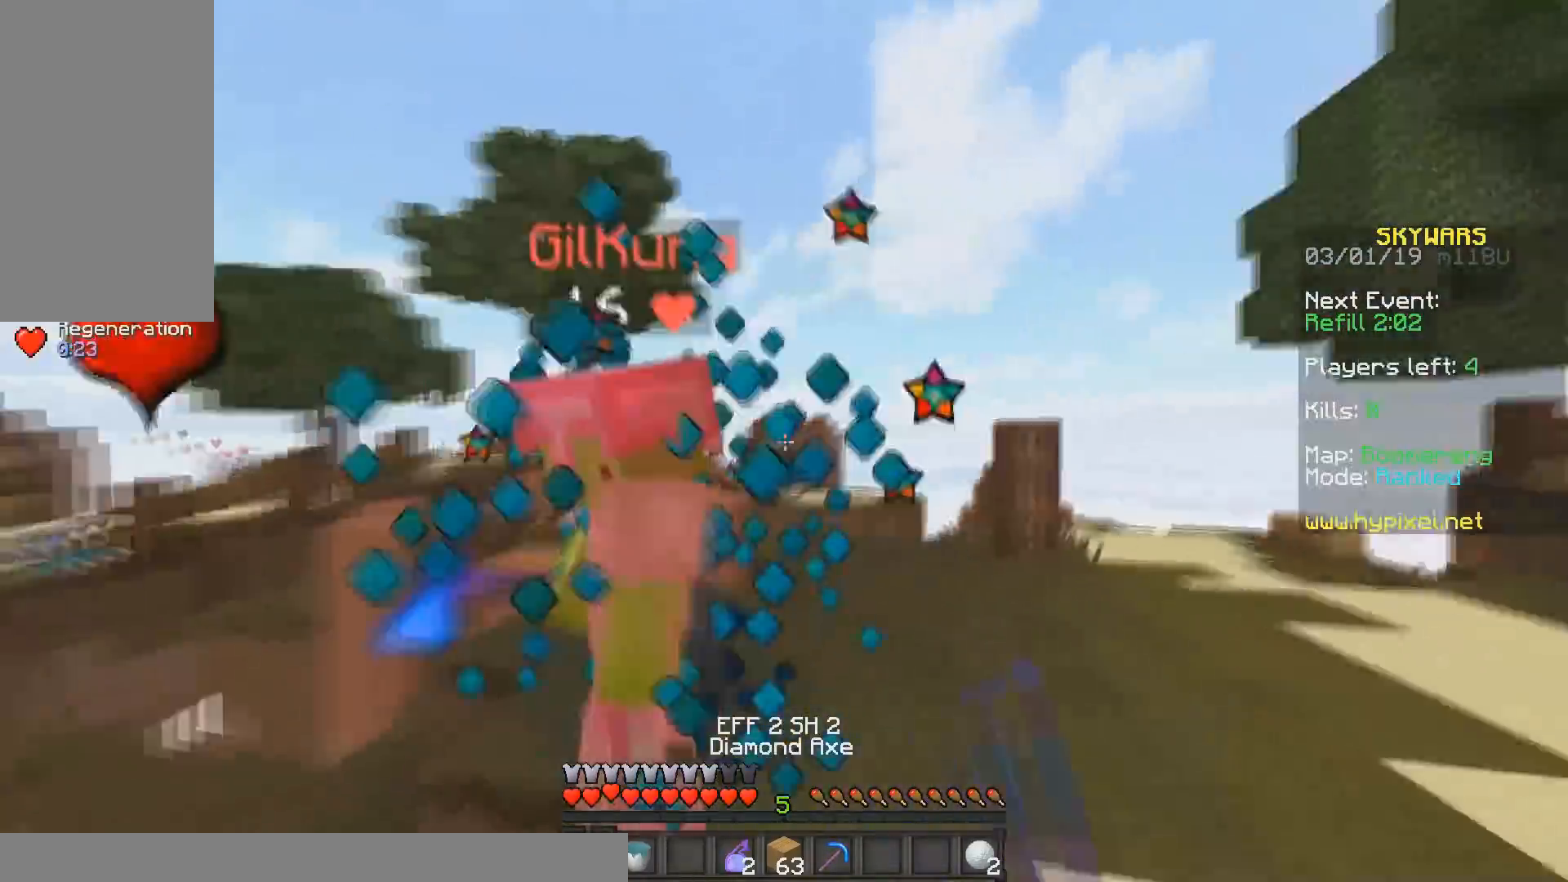
{"keys": ["w"], "mouse": ["left"], "events": [[200, "w", "up"], [300, "a", "down"], [300, "d", "up"], [300, "w", "down"], [400, "a", "up"]]}
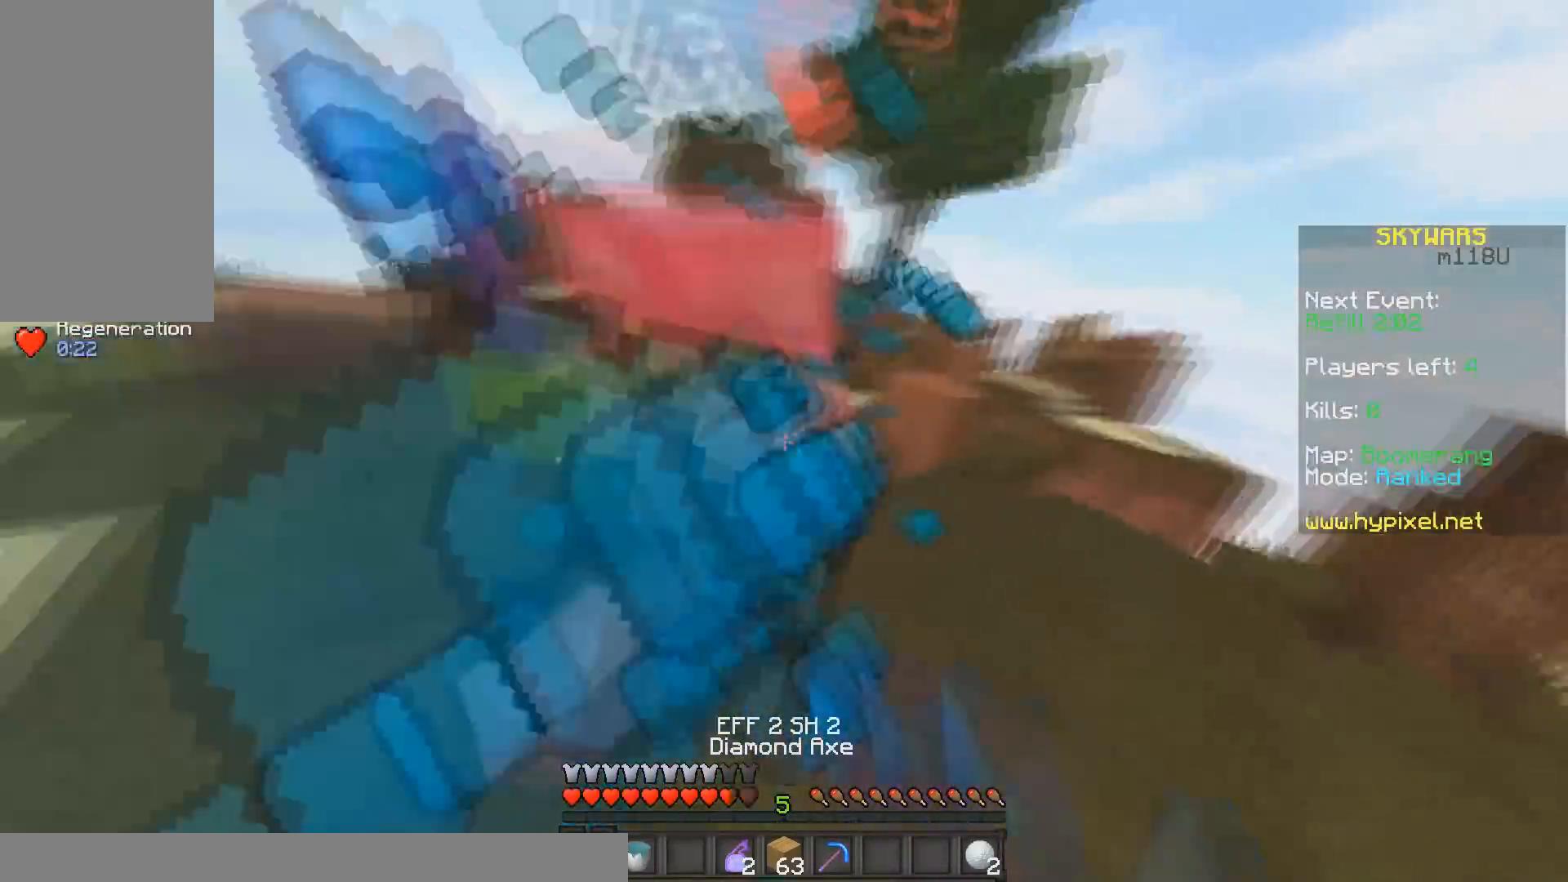
{"keys": ["w"], "mouse": ["left"], "events": [[50, "w", "up"], [250, "w", "down"], [467, "mouse_left", "up"], [500, "mouse_left", "down"]]}
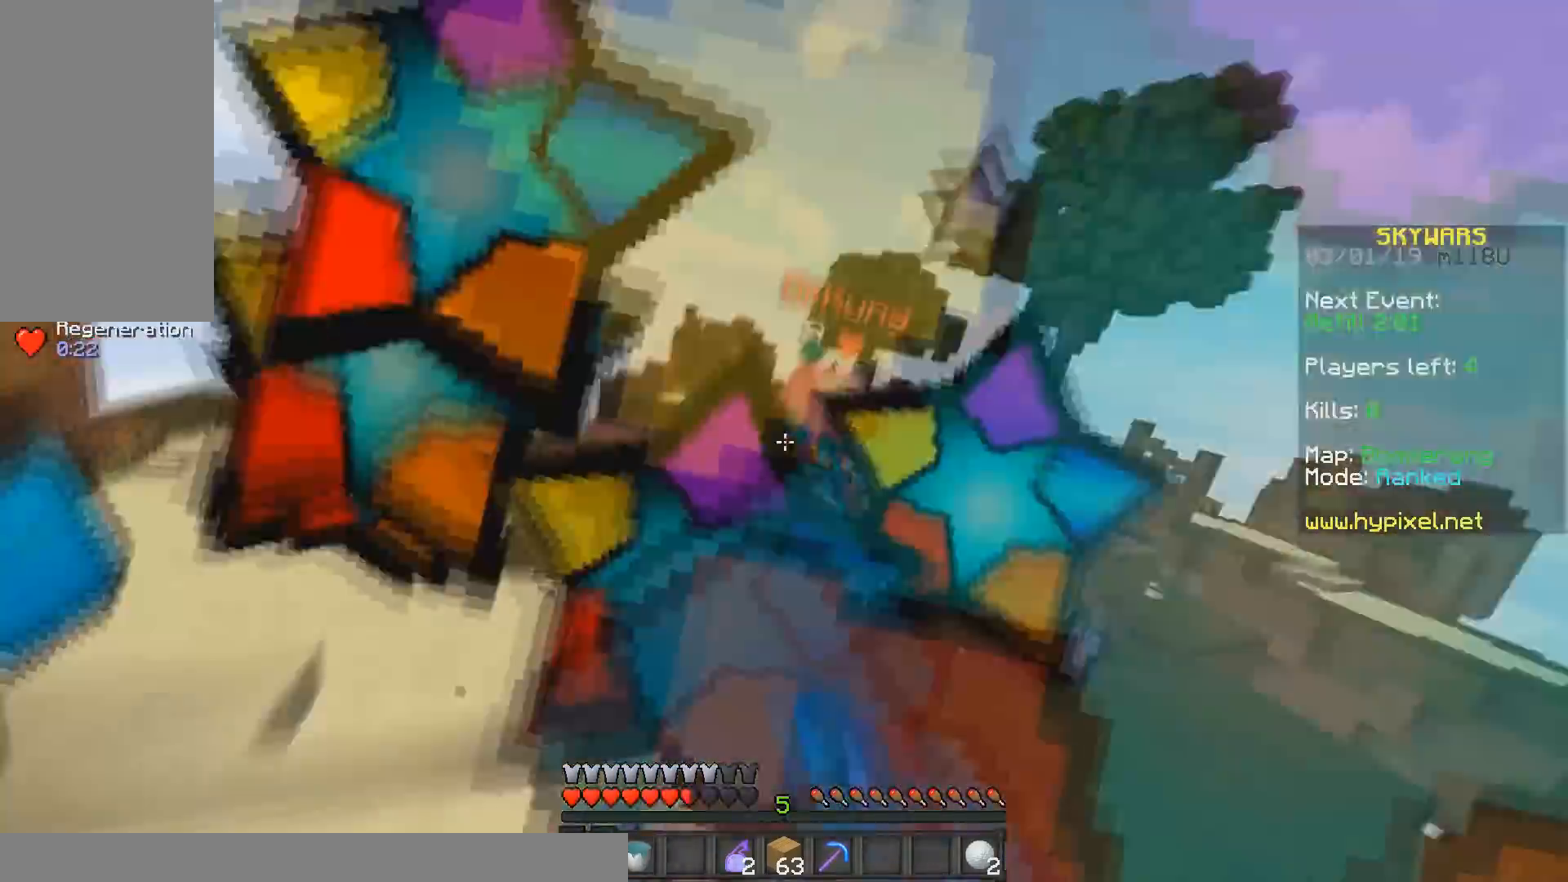
{"keys": ["d", "w"], "mouse": [], "events": [[217, "mouse_left", "up"], [283, "mouse_right", "down"], [400, "d", "down"], [450, "mouse_right", "up"]]}
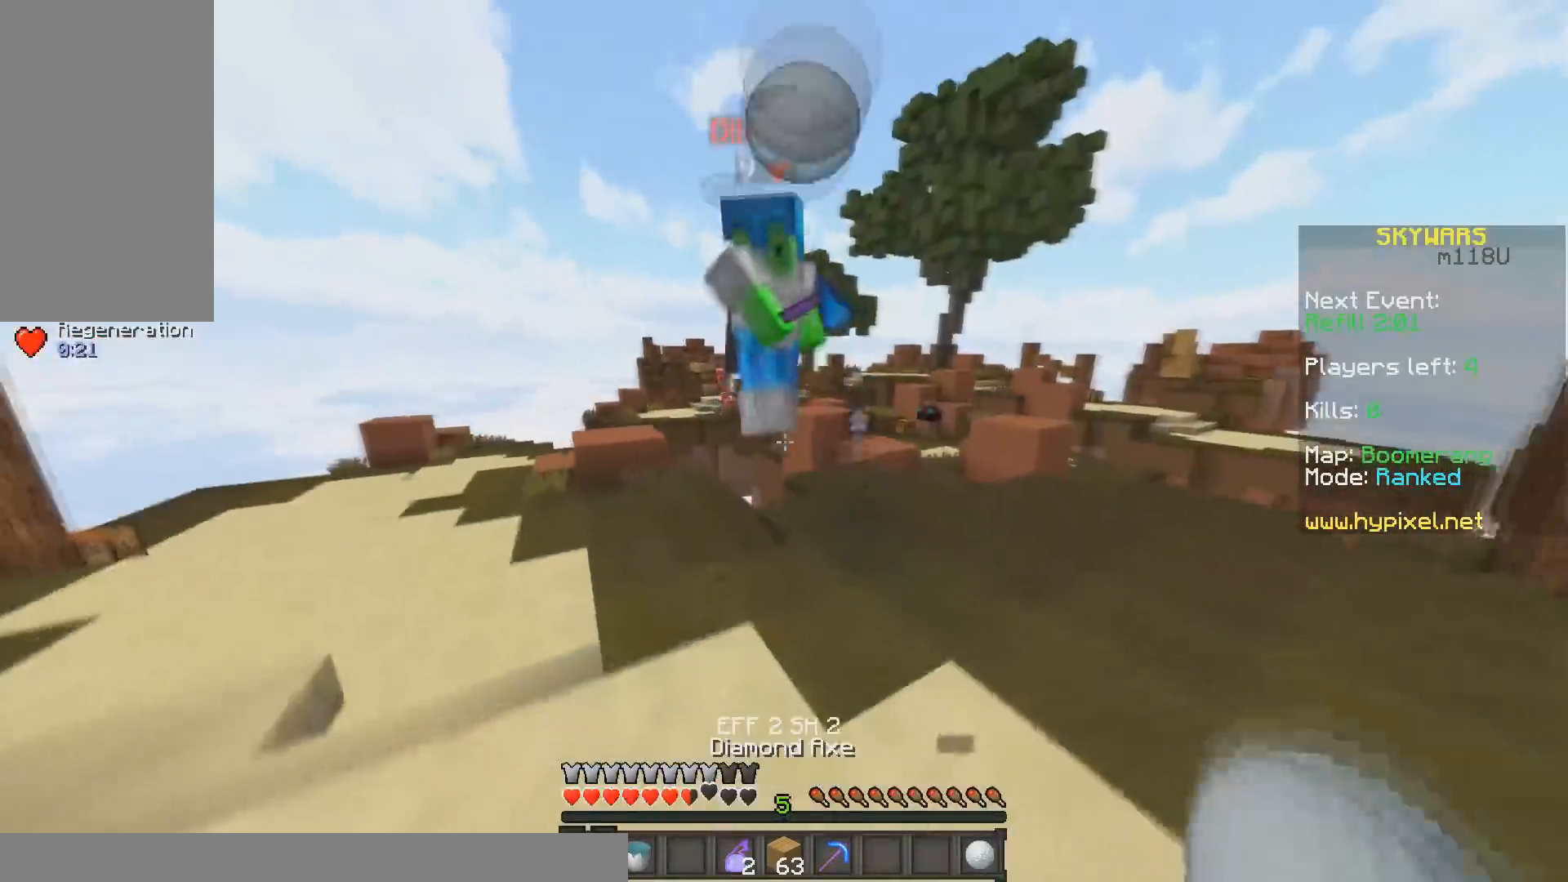
{"keys": ["w"], "mouse": ["left"], "events": [[50, "mouse_left", "down"], [500, "d", "up"]]}
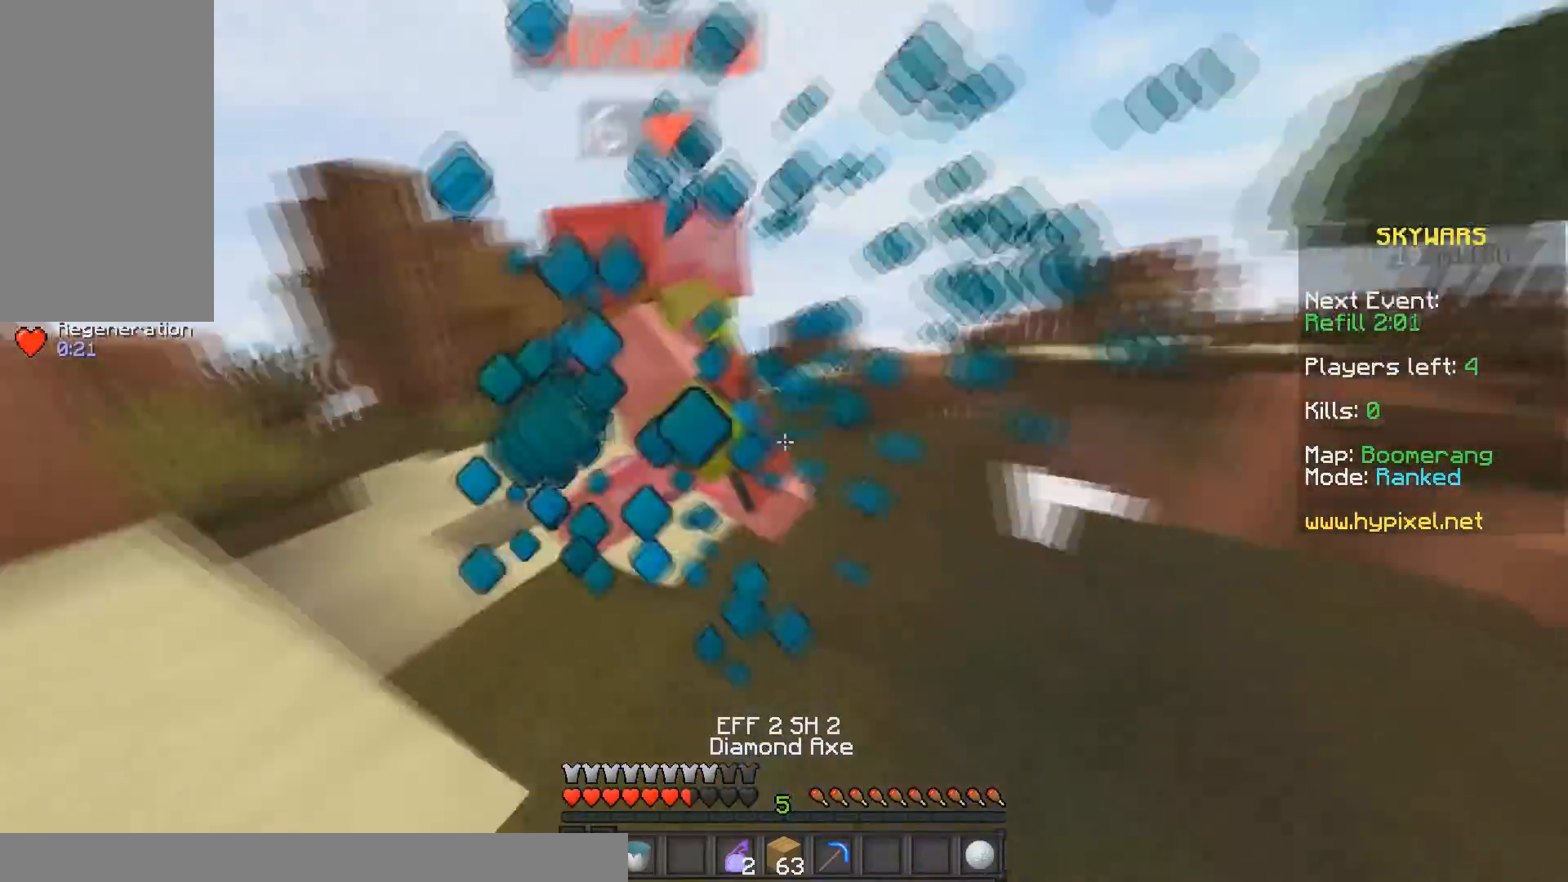
{"keys": ["w"], "mouse": ["left"], "events": []}
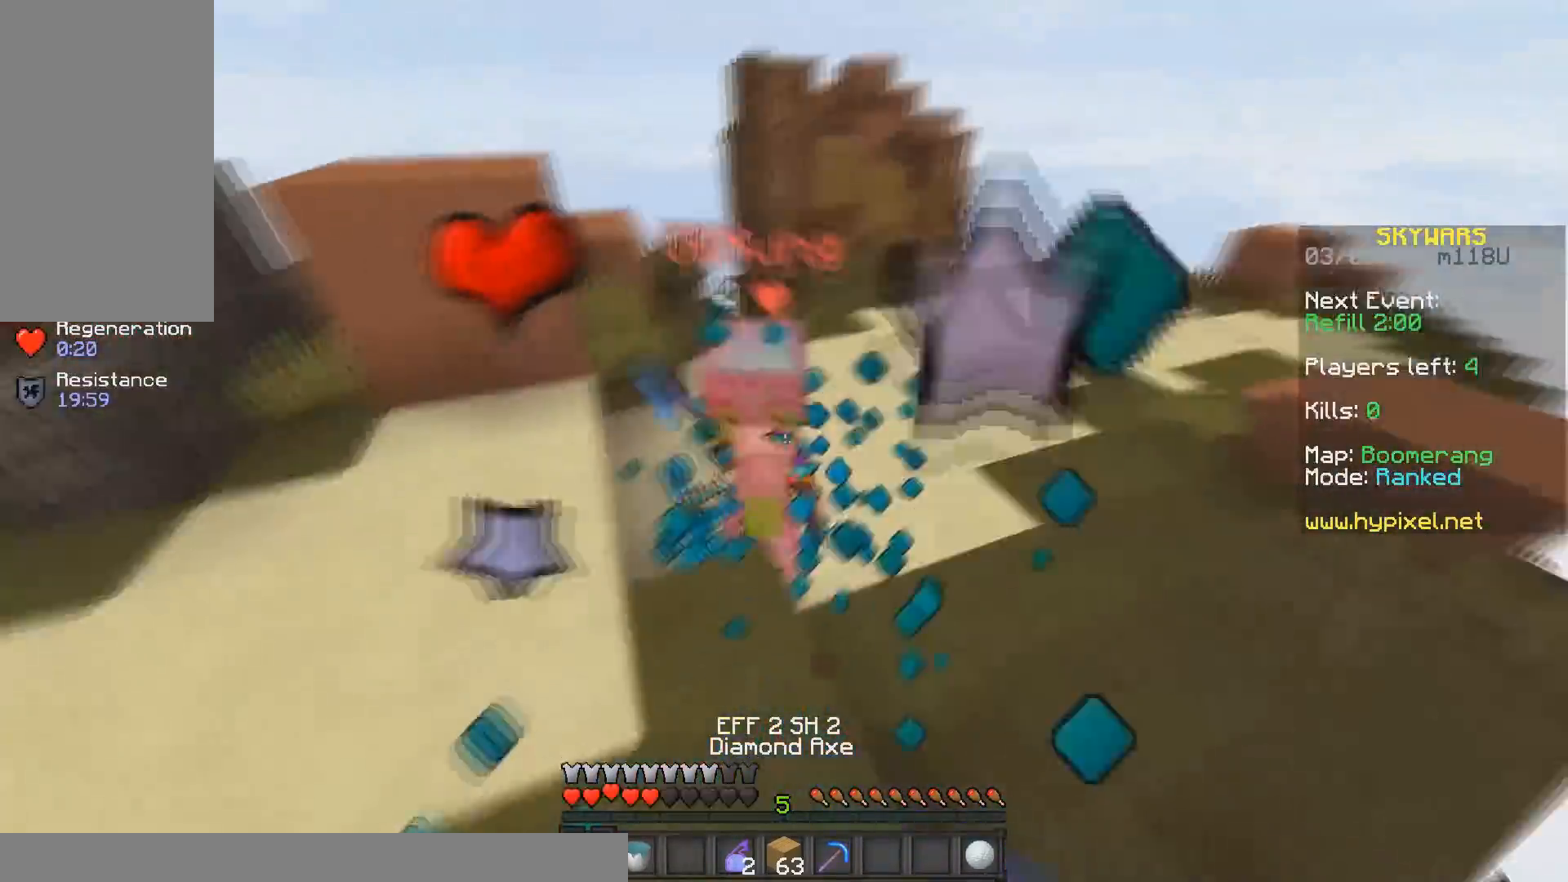
{"keys": ["w"], "mouse": ["left"], "events": []}
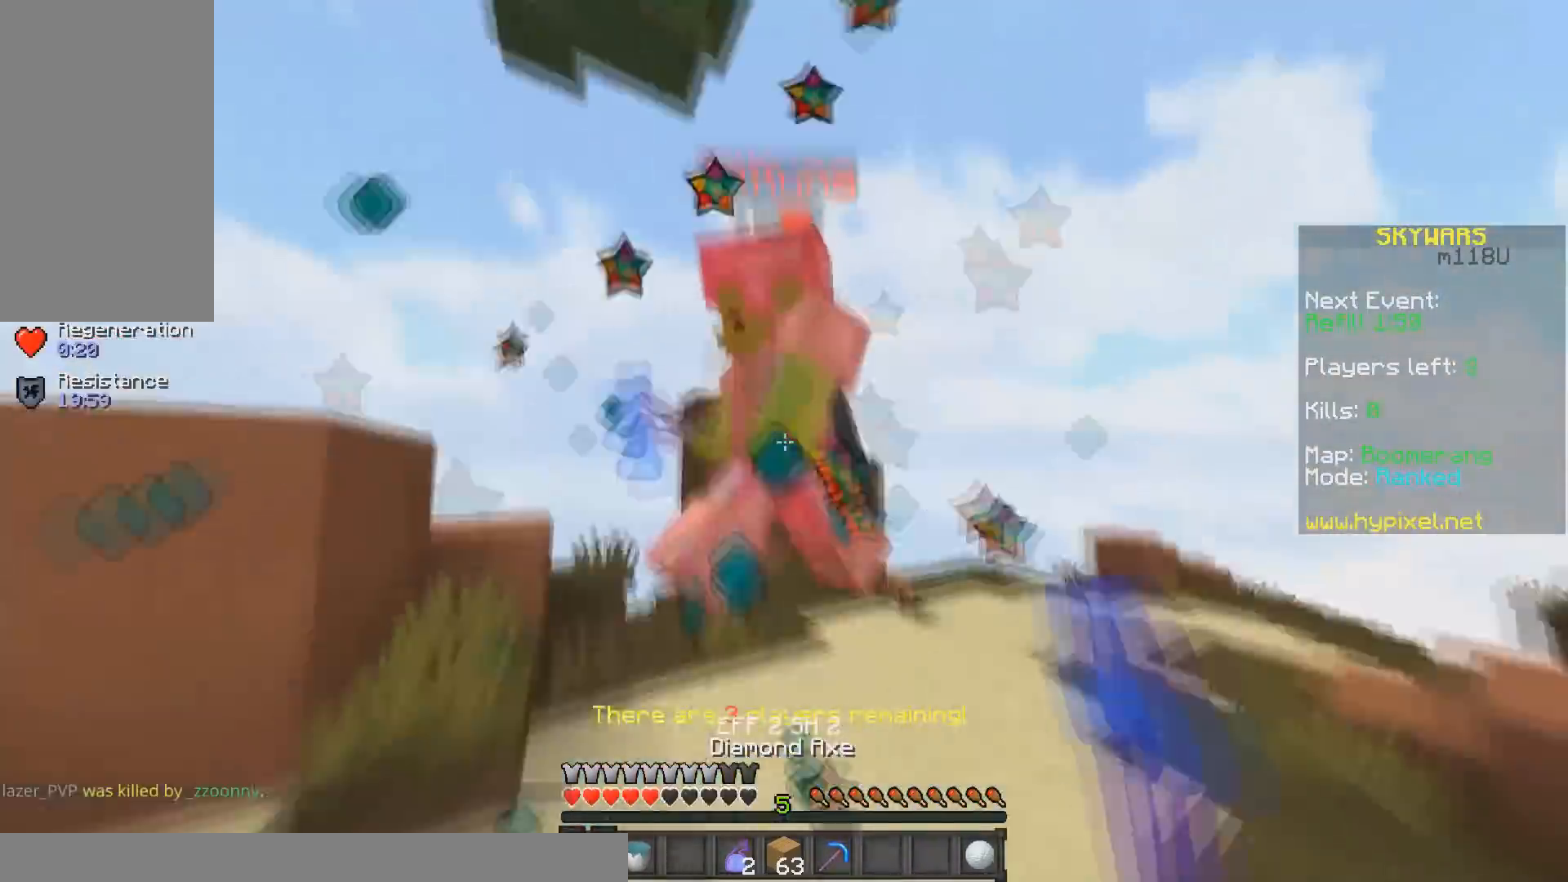
{"keys": ["w"], "mouse": ["left"], "events": [[267, "mouse_left", "up"], [300, "mouse_left", "down"]]}
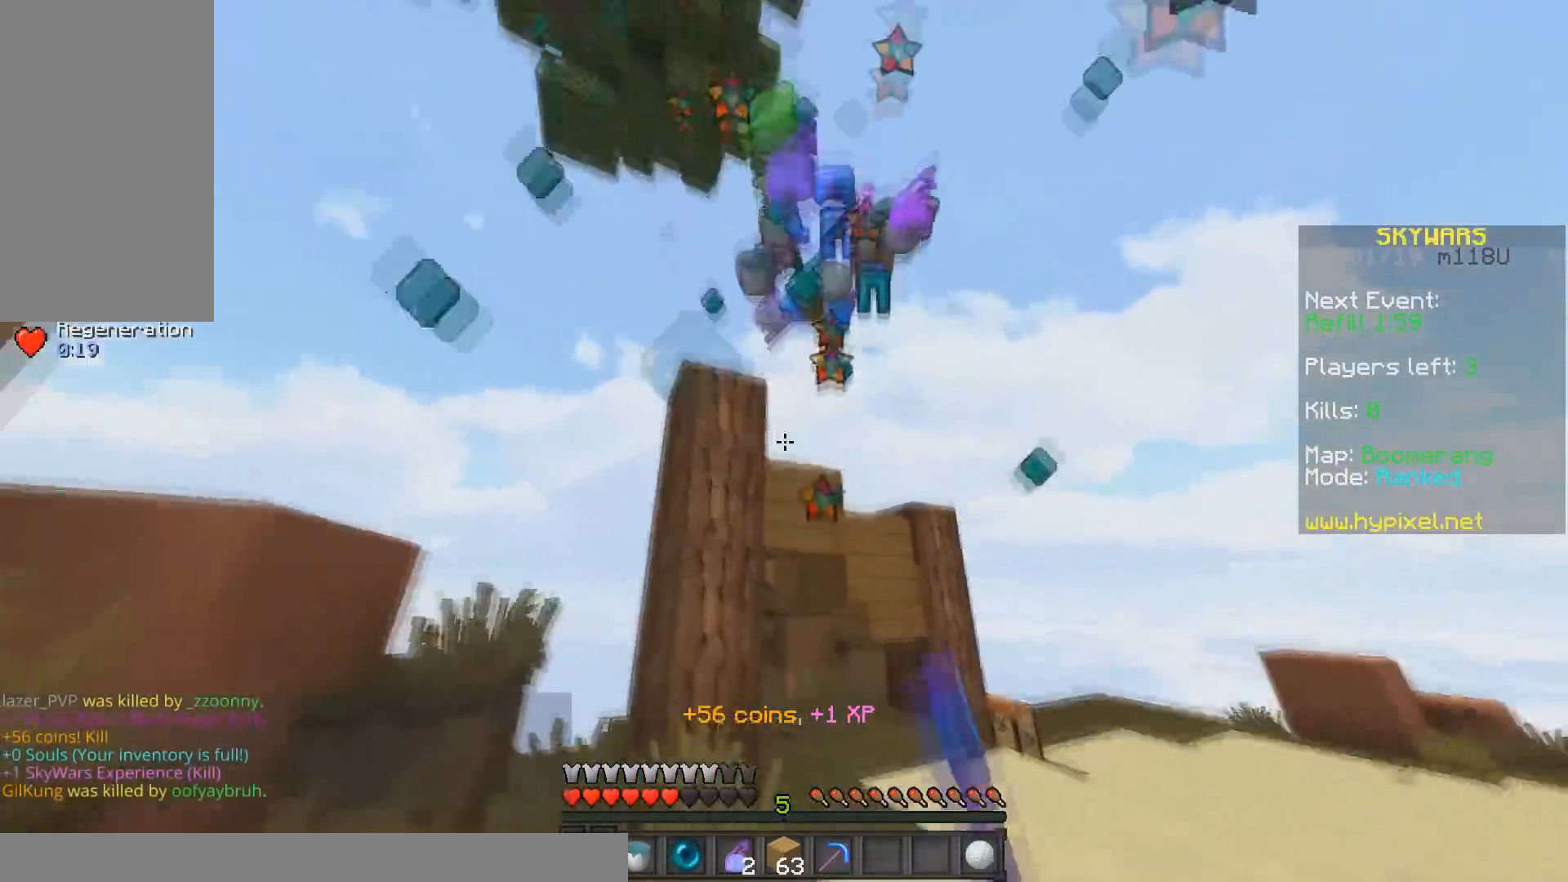
{"keys": [], "mouse": [], "events": [[17, "mouse_left", "up"], [100, "a", "down"], [350, "a", "up"], [350, "w", "up"]]}
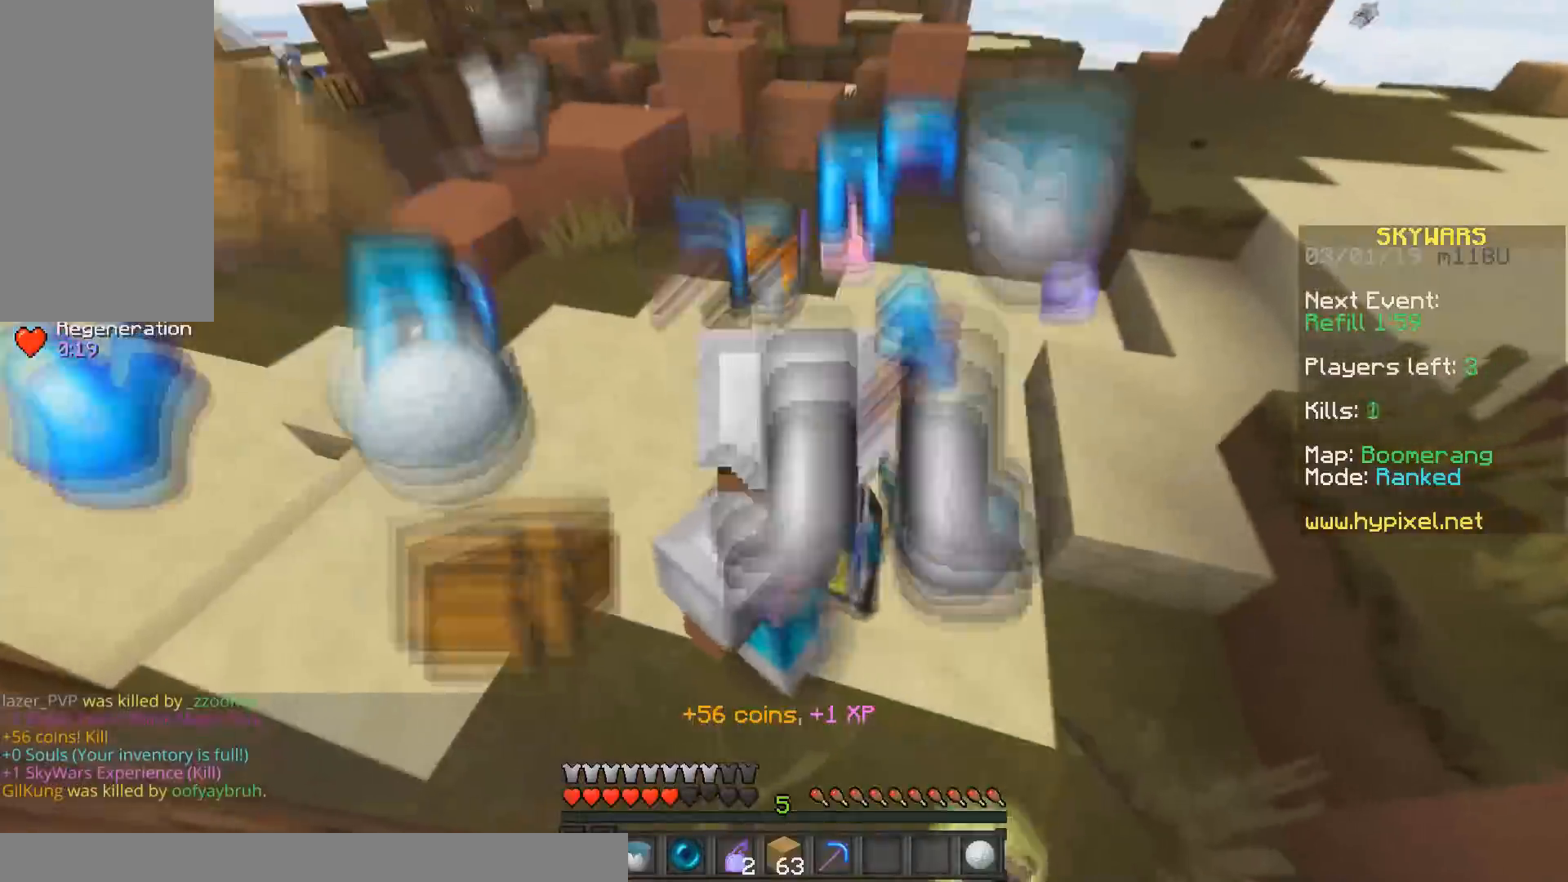
{"keys": [], "mouse": [], "events": [[233, "w", "down"], [333, "a", "down"], [500, "a", "up"], [500, "w", "up"]]}
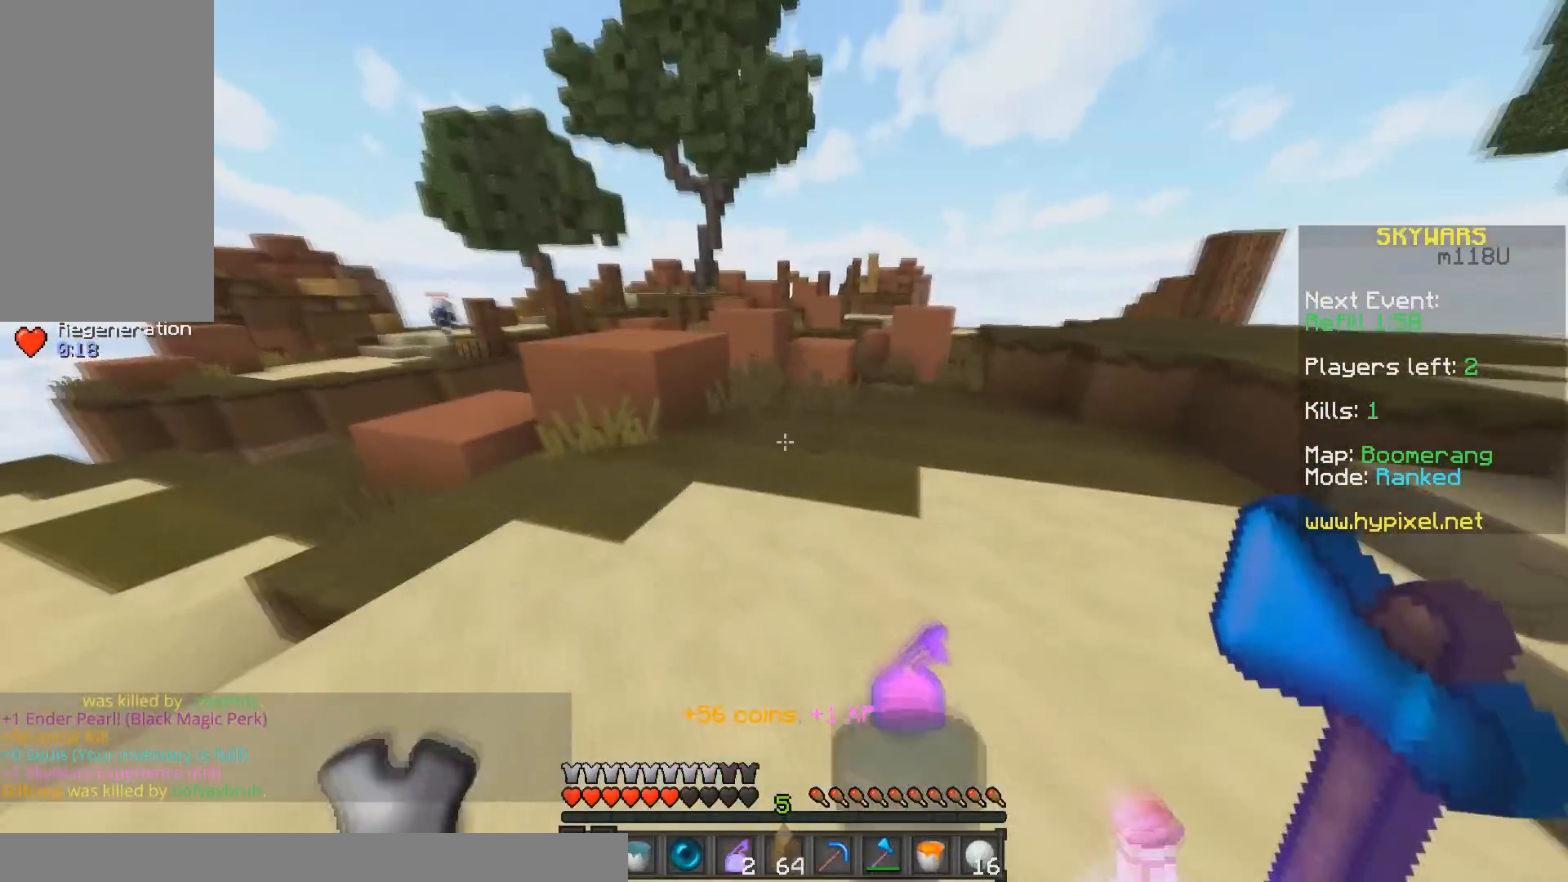
{"keys": [], "mouse": [], "events": []}
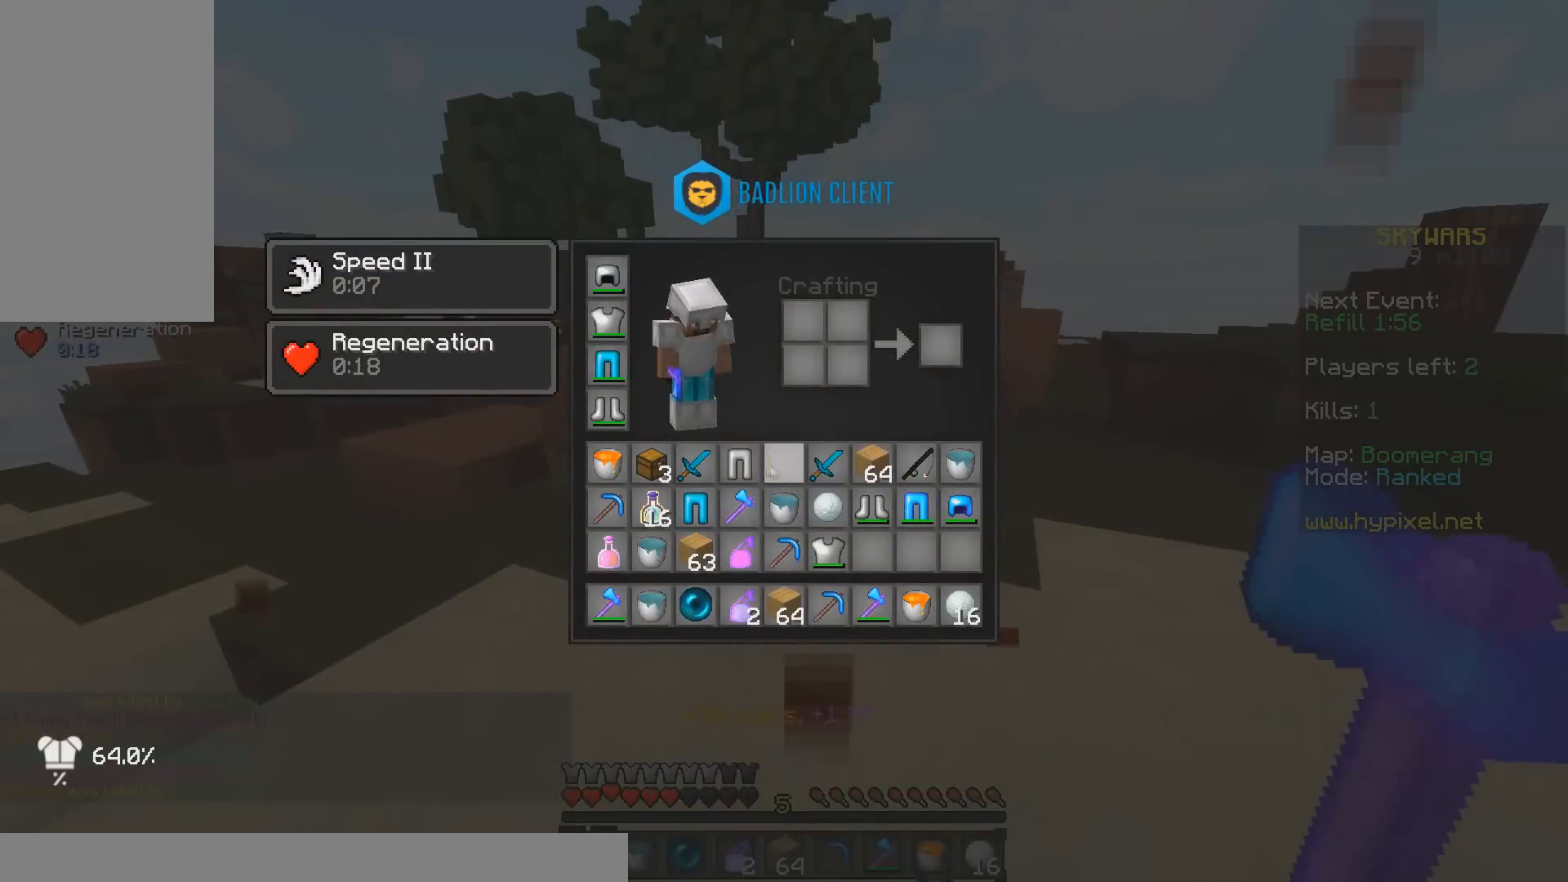
{"keys": [], "mouse": [], "events": []}
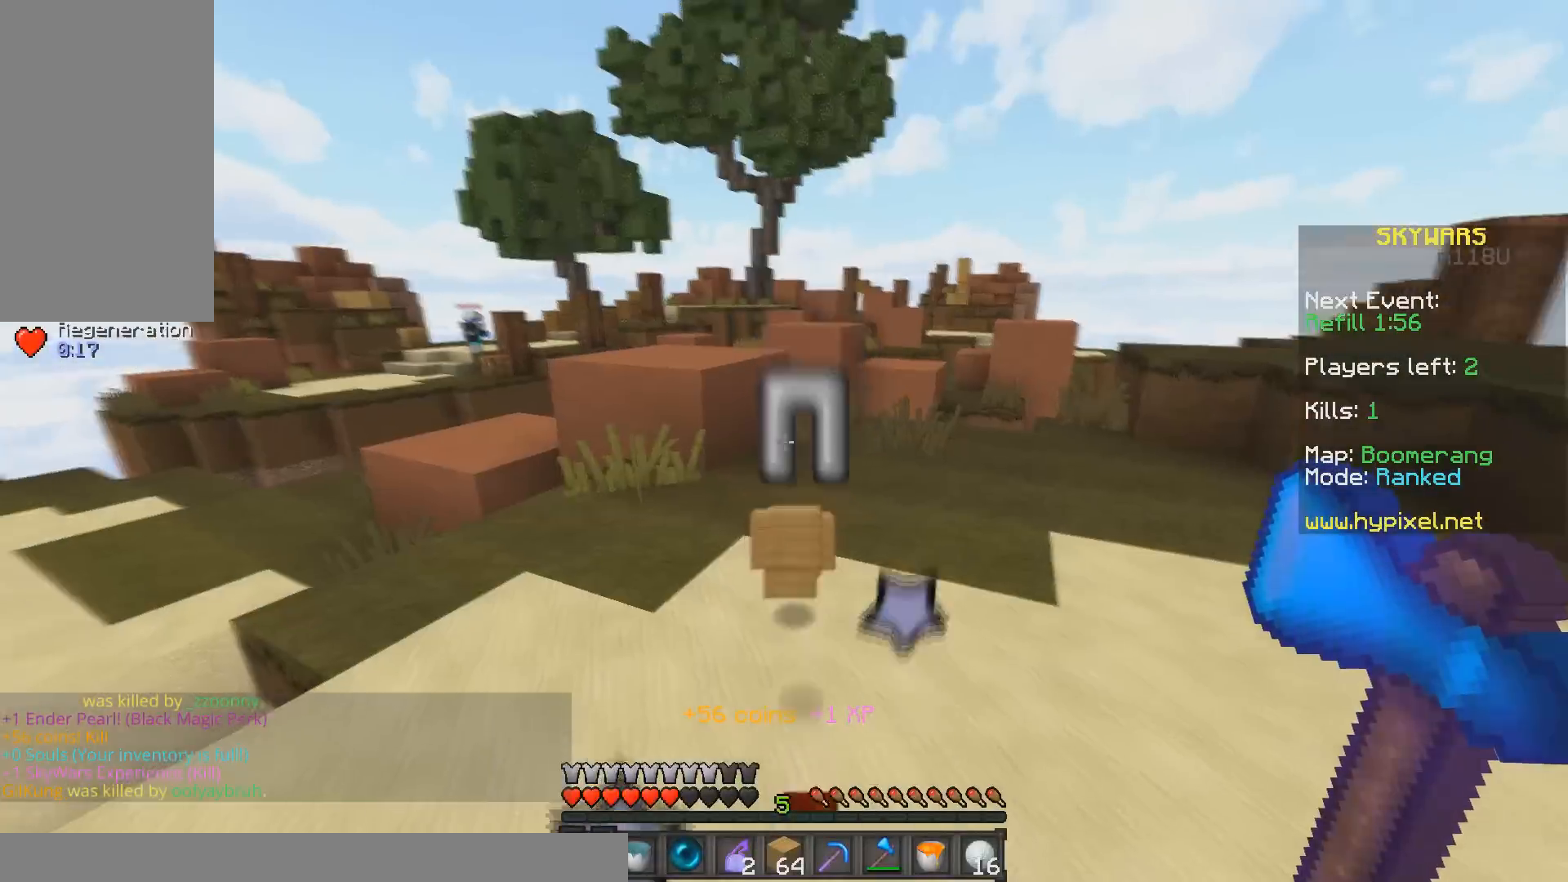
{"keys": [], "mouse": [], "events": []}
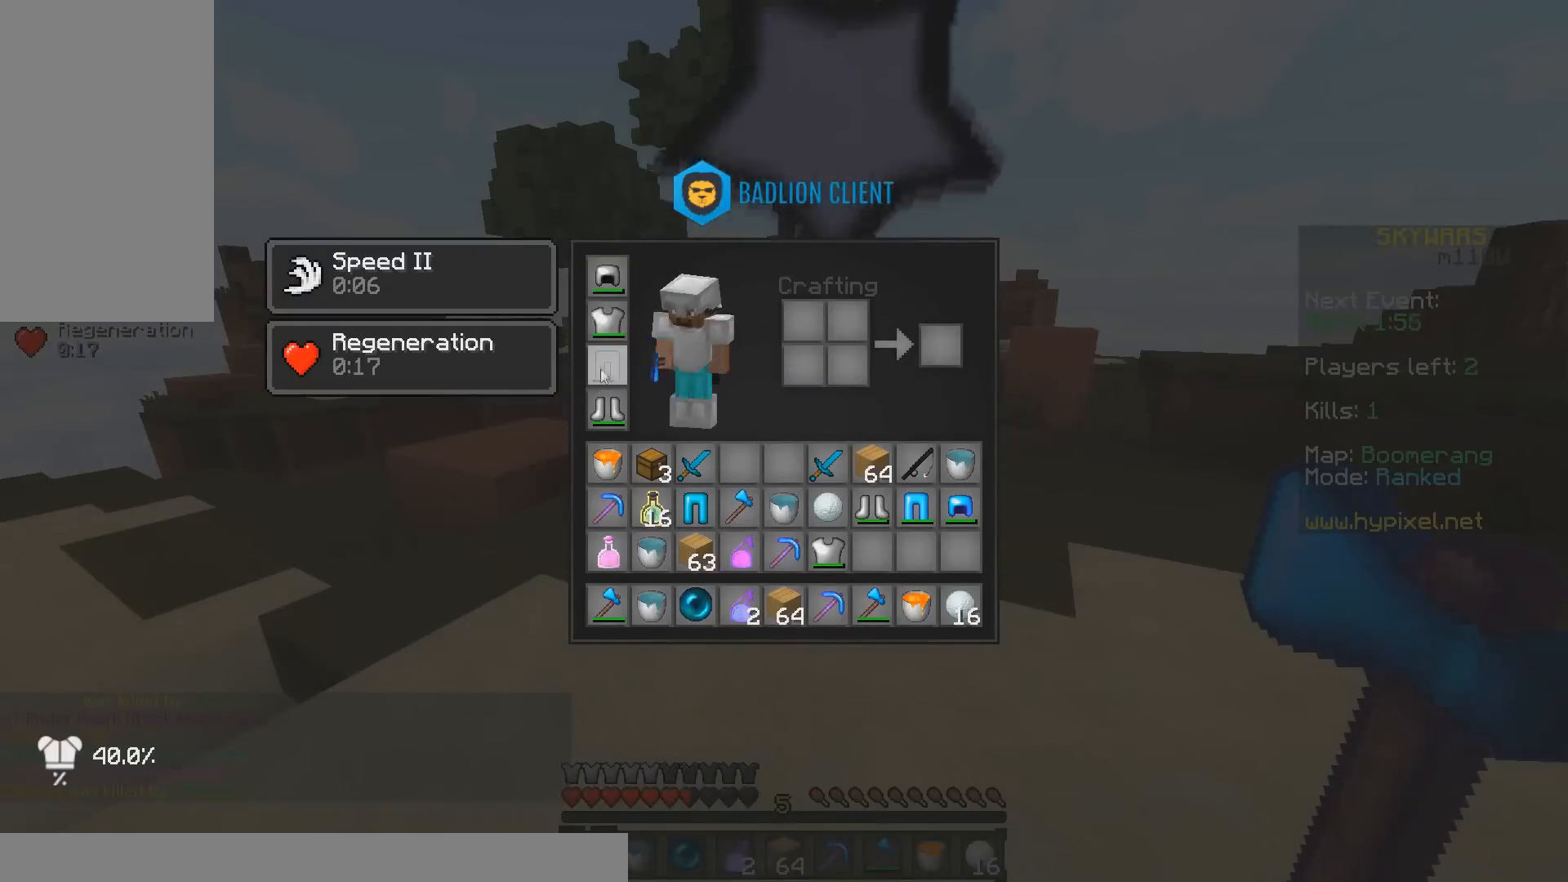
{"keys": [], "mouse": [], "events": []}
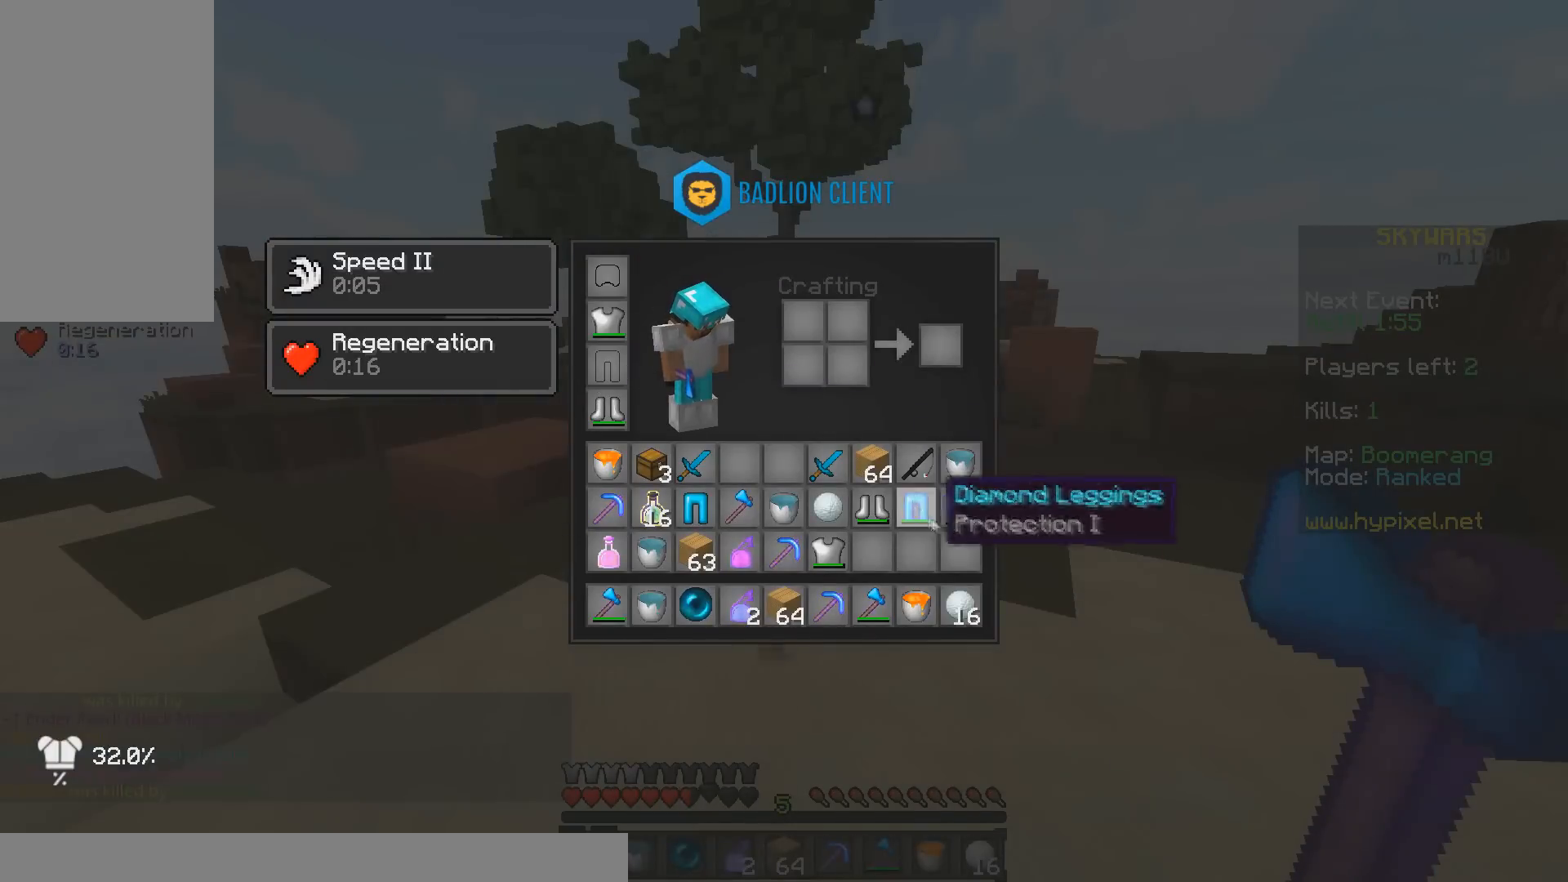
{"keys": [], "mouse": [], "events": []}
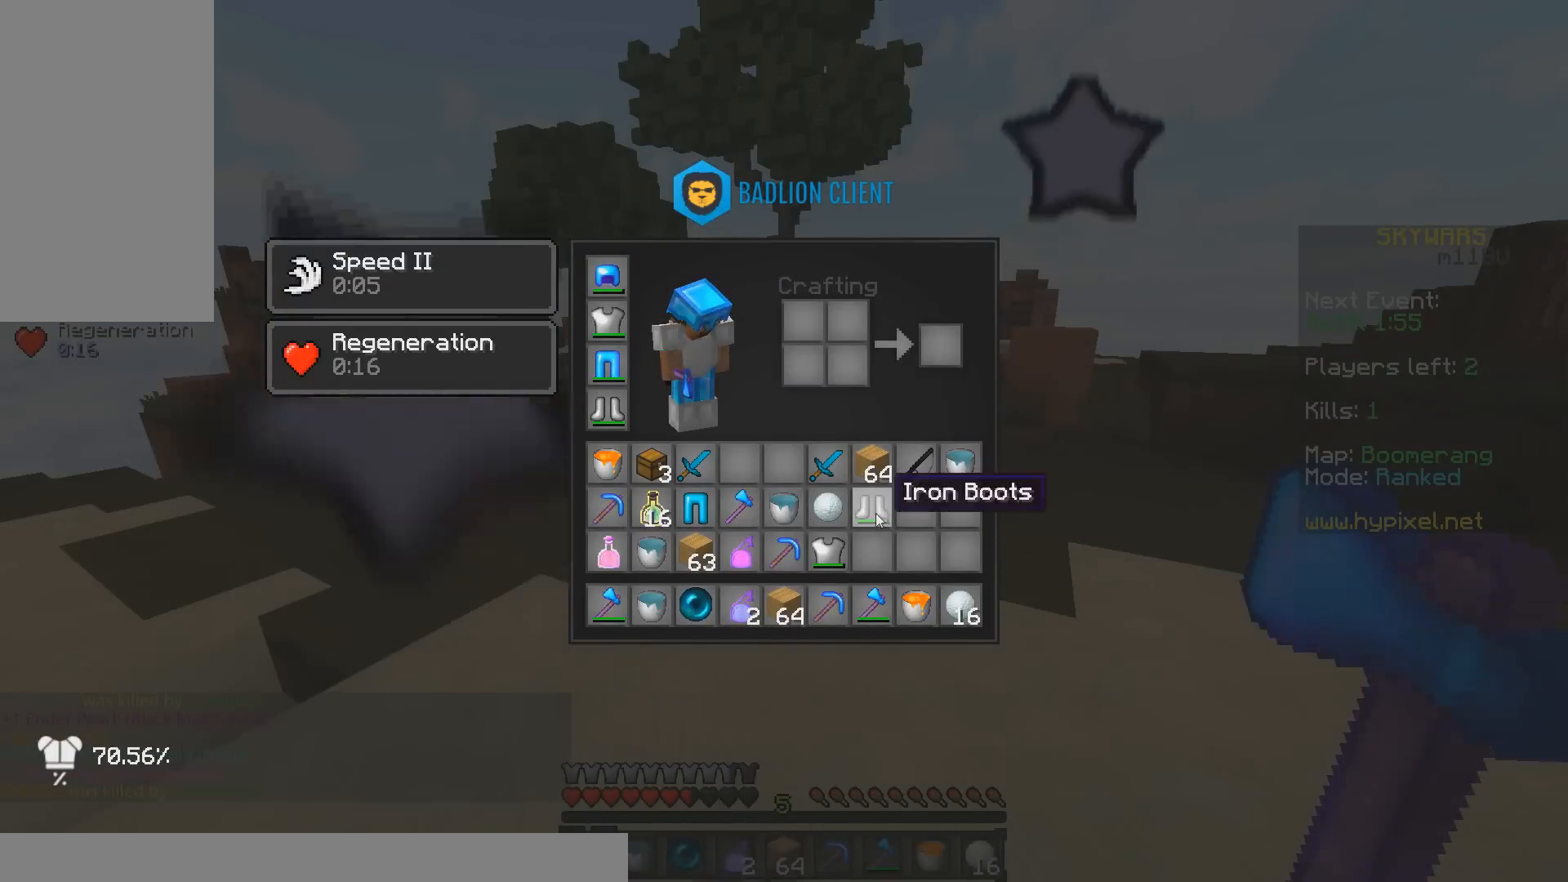
{"keys": [], "mouse": [], "events": []}